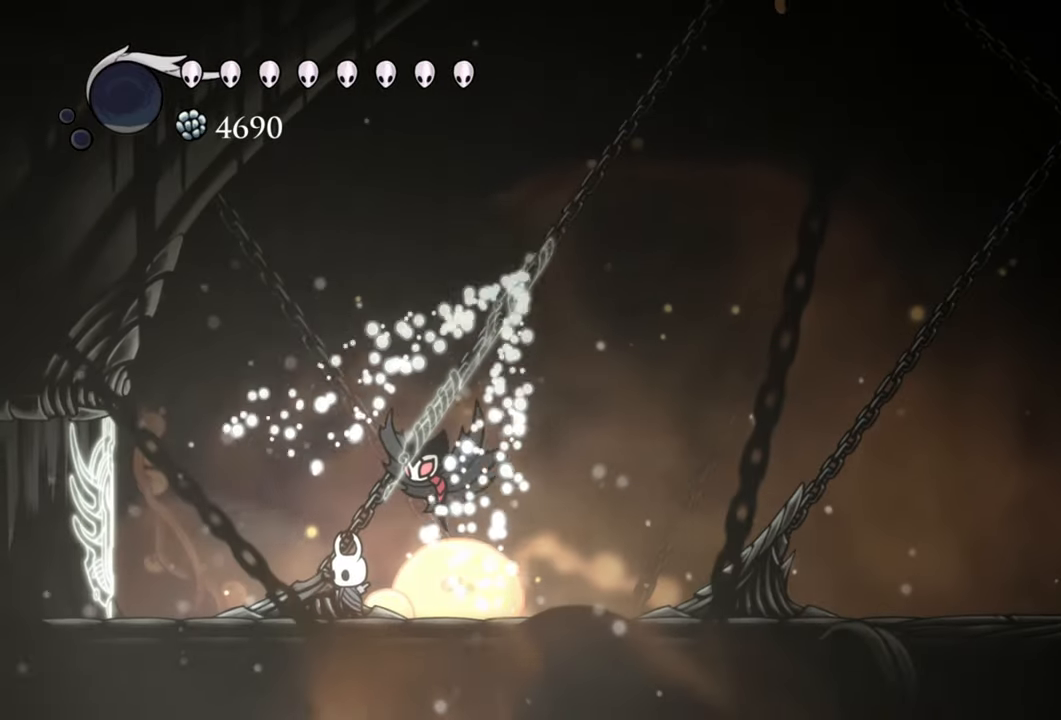
Gameplay with a controller (Xbox layout); each line is a JSON object with the inputs held at the frame after it. "events" lists button and stick changes between this image and that frame as [ms after this image, input, new state], when the widget could be followed in between. Not read: left_stick right_stick.
{"buttons": [], "events": []}
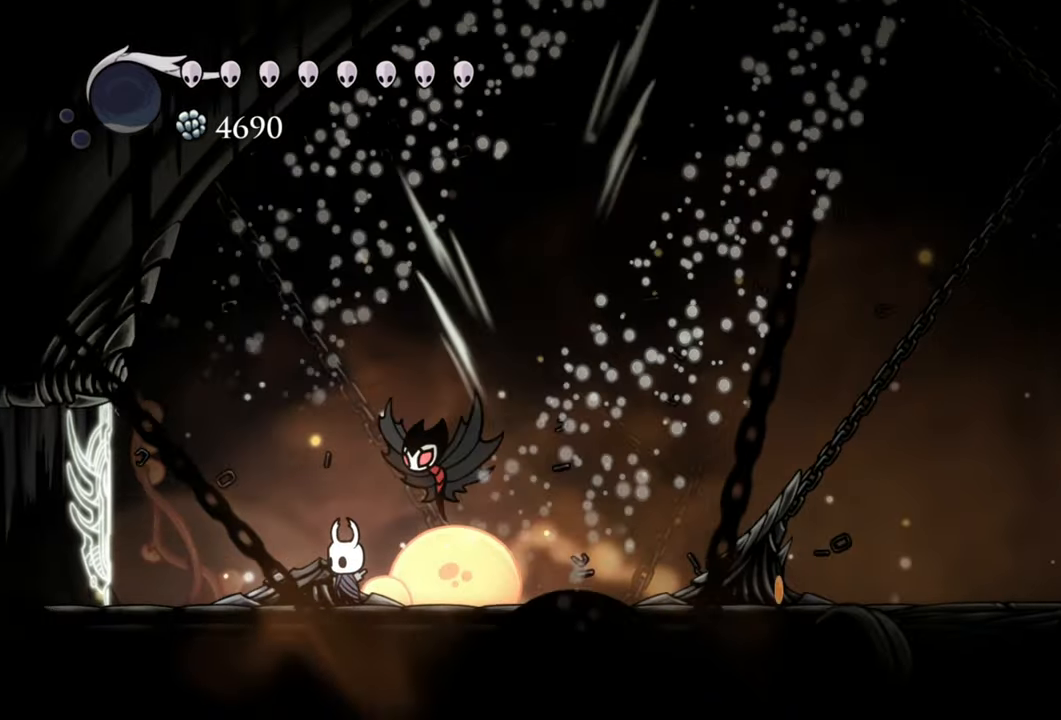
{"buttons": ["DPAD_RIGHT"], "events": [[380, "DPAD_RIGHT", "down"]]}
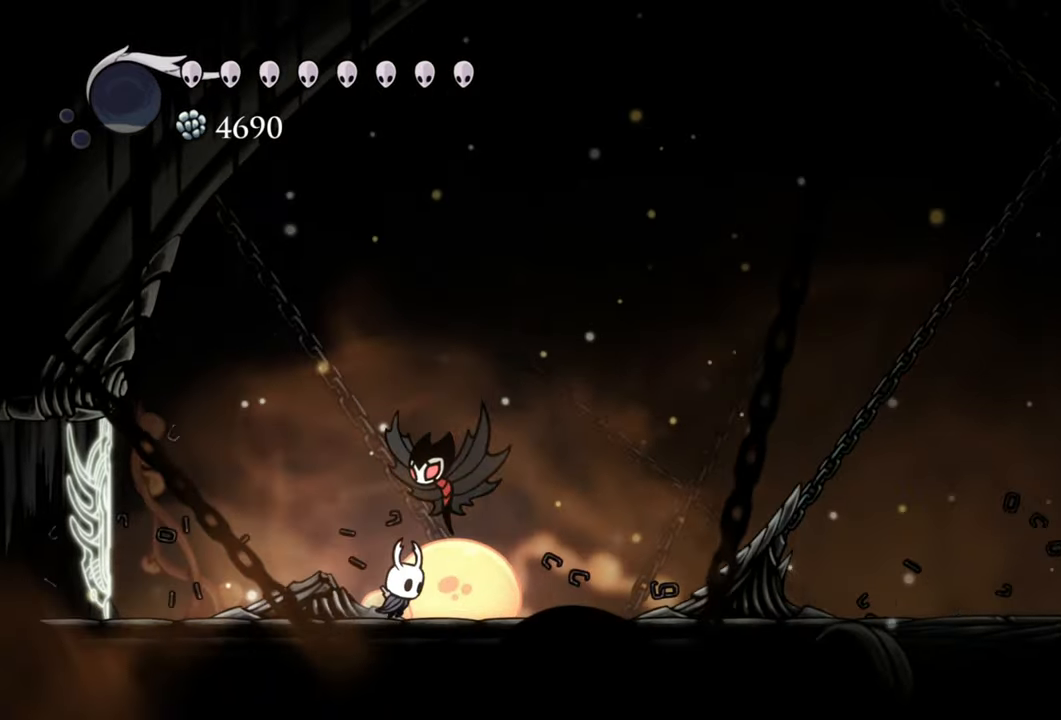
{"buttons": ["DPAD_RIGHT"], "events": []}
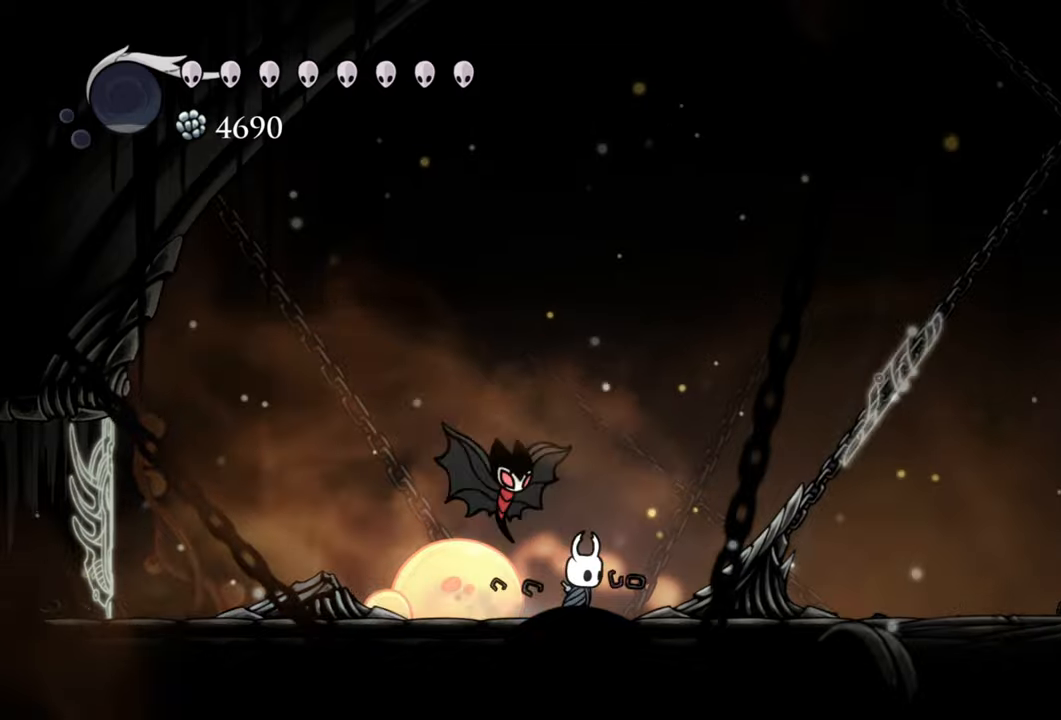
{"buttons": ["DPAD_RIGHT"], "events": []}
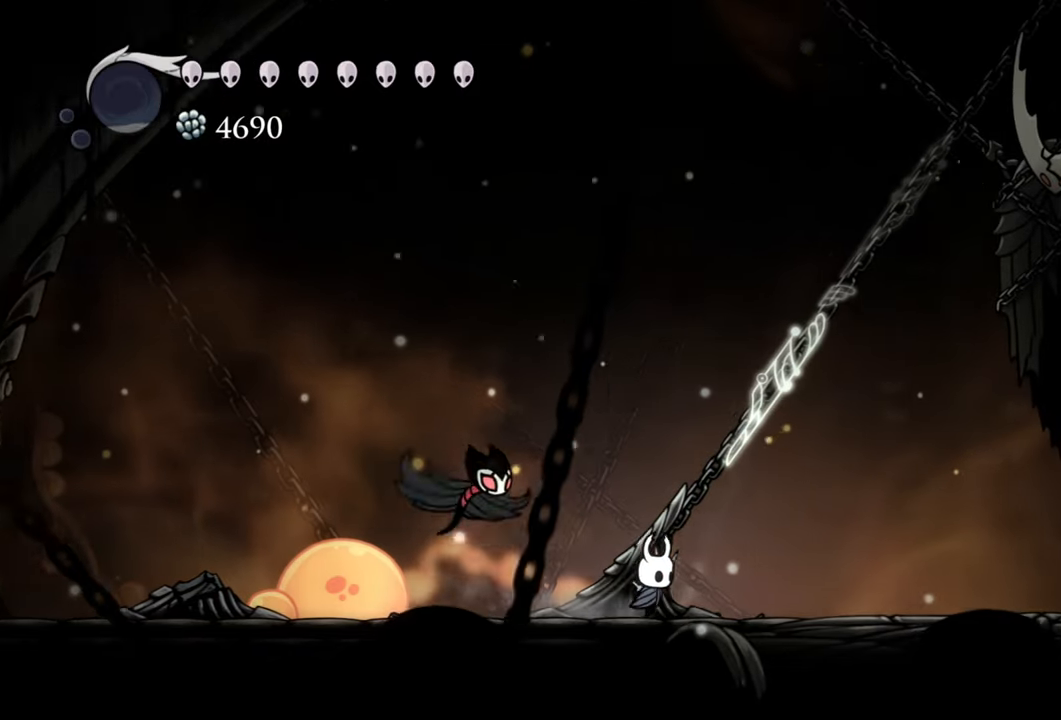
{"buttons": [], "events": [[120, "DPAD_LEFT", "down"], [120, "DPAD_RIGHT", "up"], [180, "DPAD_LEFT", "up"], [380, "X", "down"], [480, "X", "up"]]}
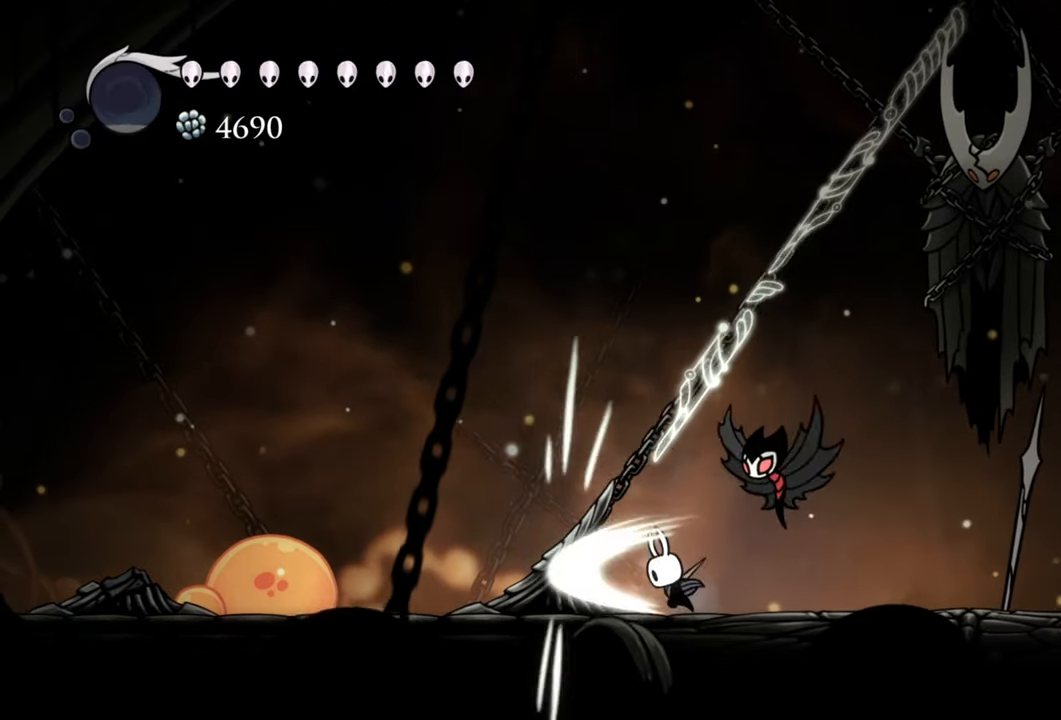
{"buttons": [], "events": [[380, "X", "down"], [500, "X", "up"]]}
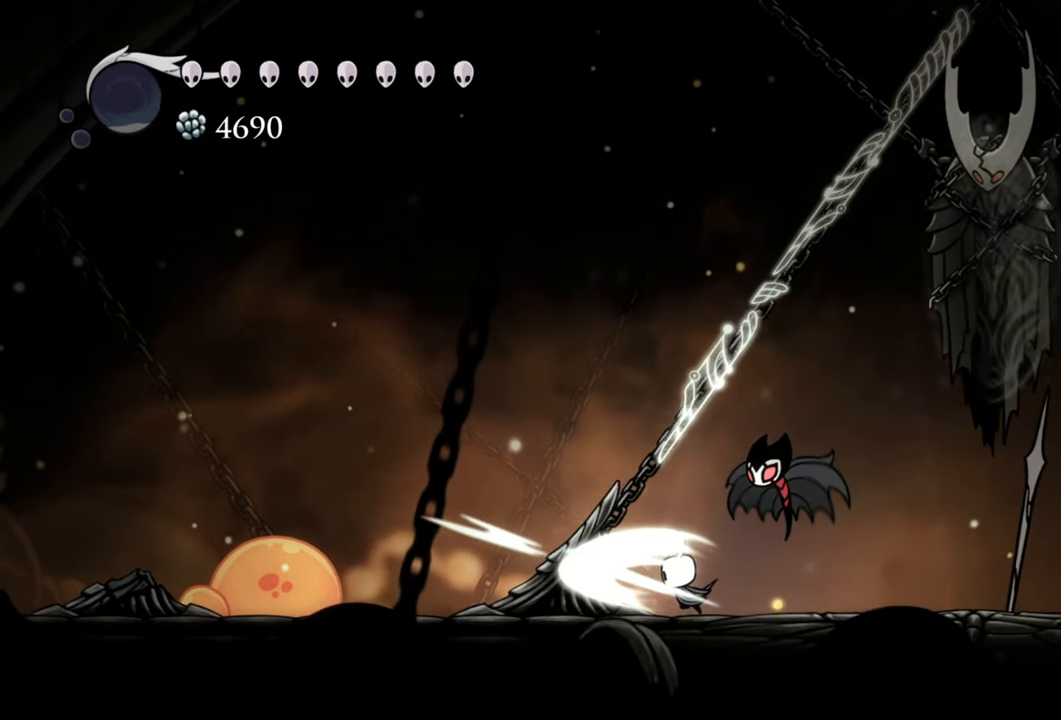
{"buttons": [], "events": [[240, "X", "down"], [380, "X", "up"]]}
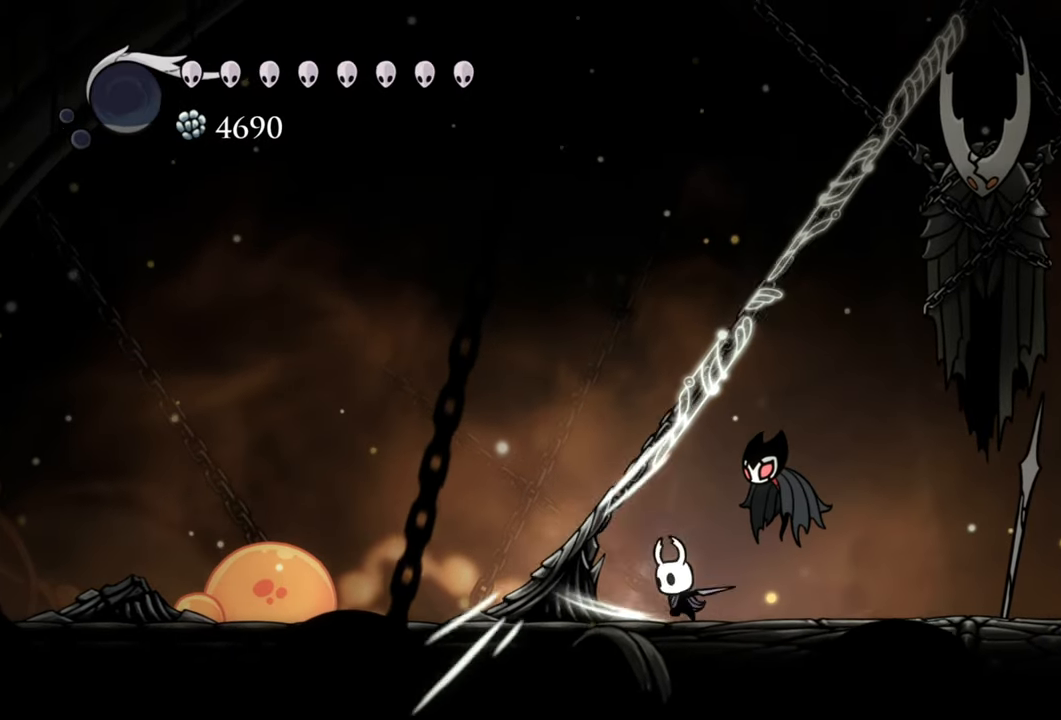
{"buttons": [], "events": [[100, "X", "down"], [220, "X", "up"]]}
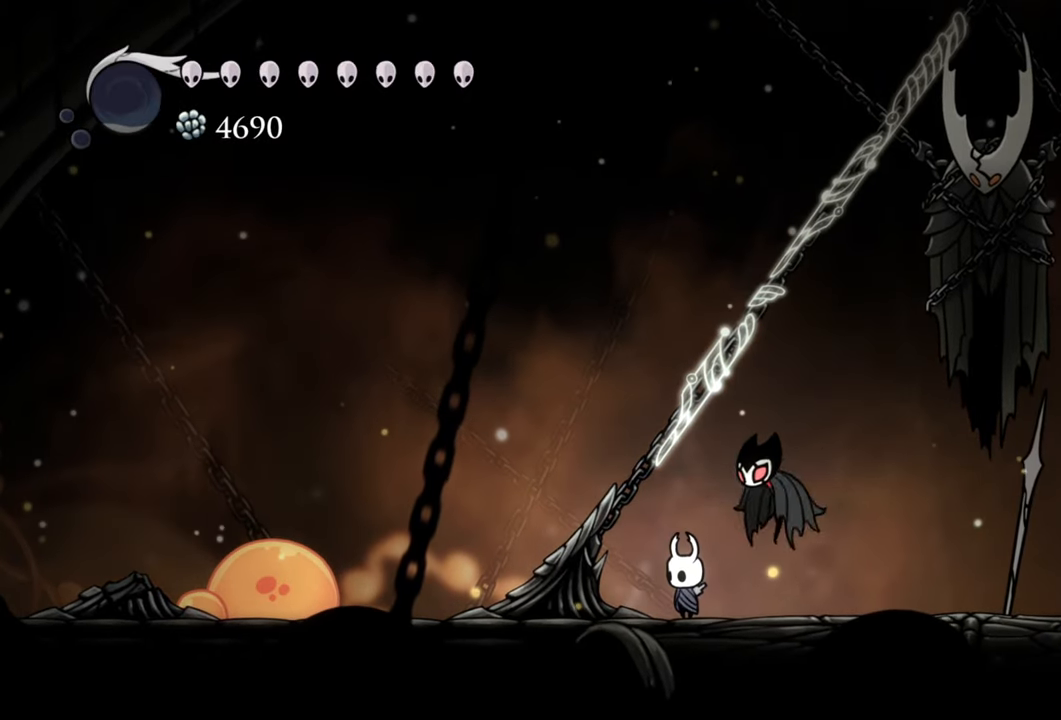
{"buttons": [], "events": [[220, "X", "down"], [360, "X", "up"]]}
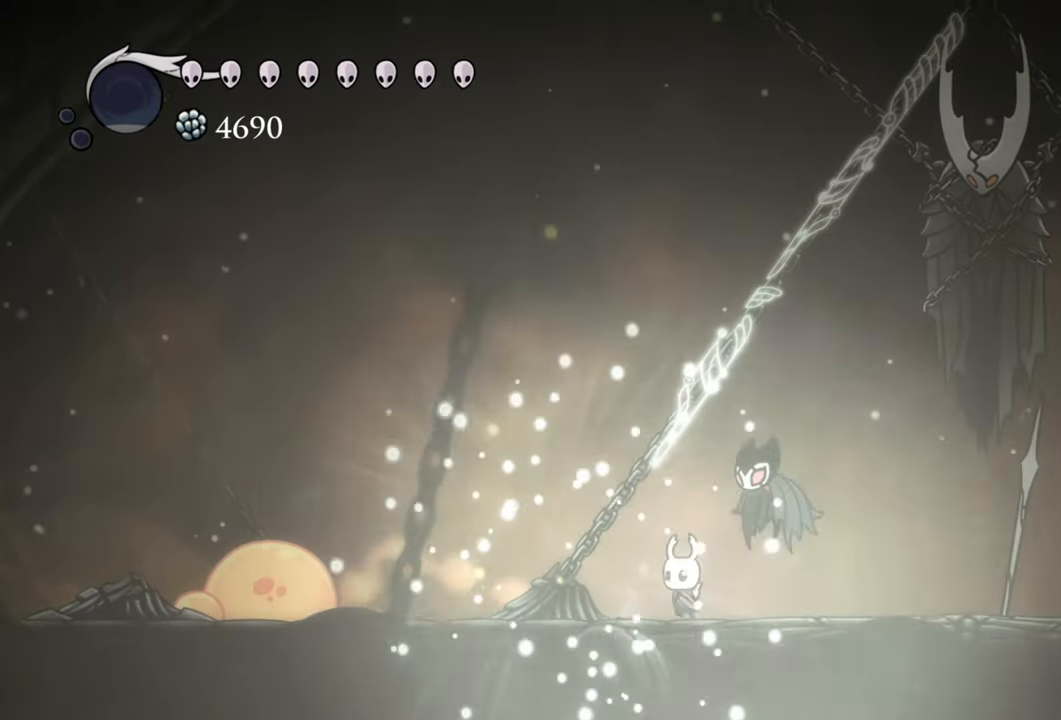
{"buttons": ["DPAD_RIGHT"], "events": [[460, "DPAD_RIGHT", "down"]]}
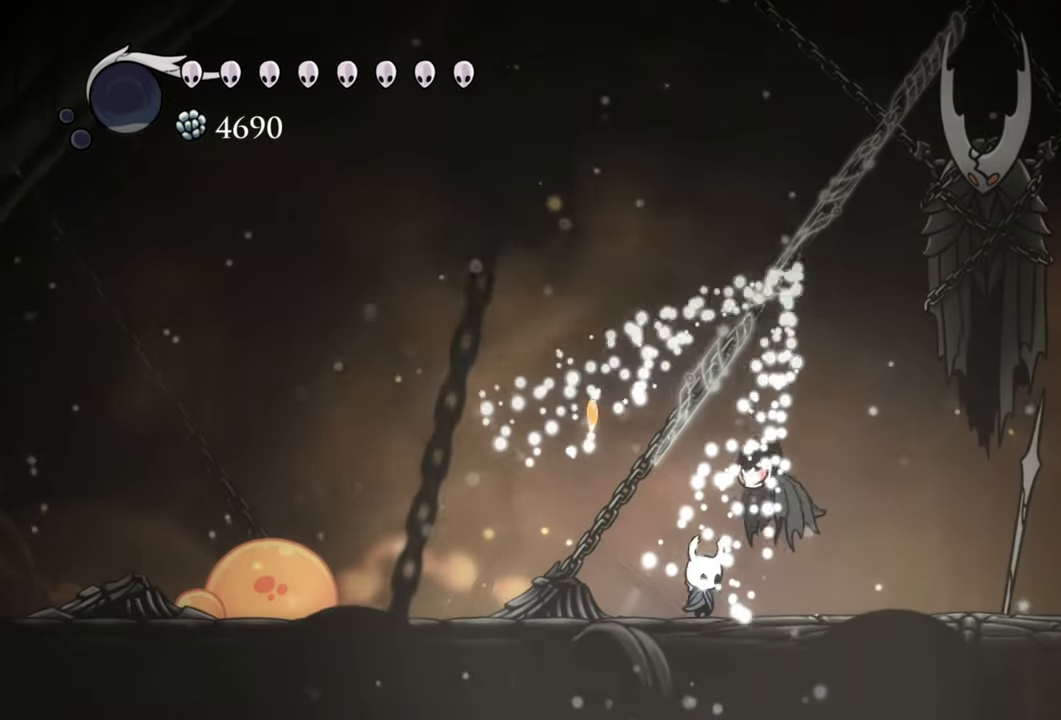
{"buttons": ["DPAD_RIGHT"], "events": []}
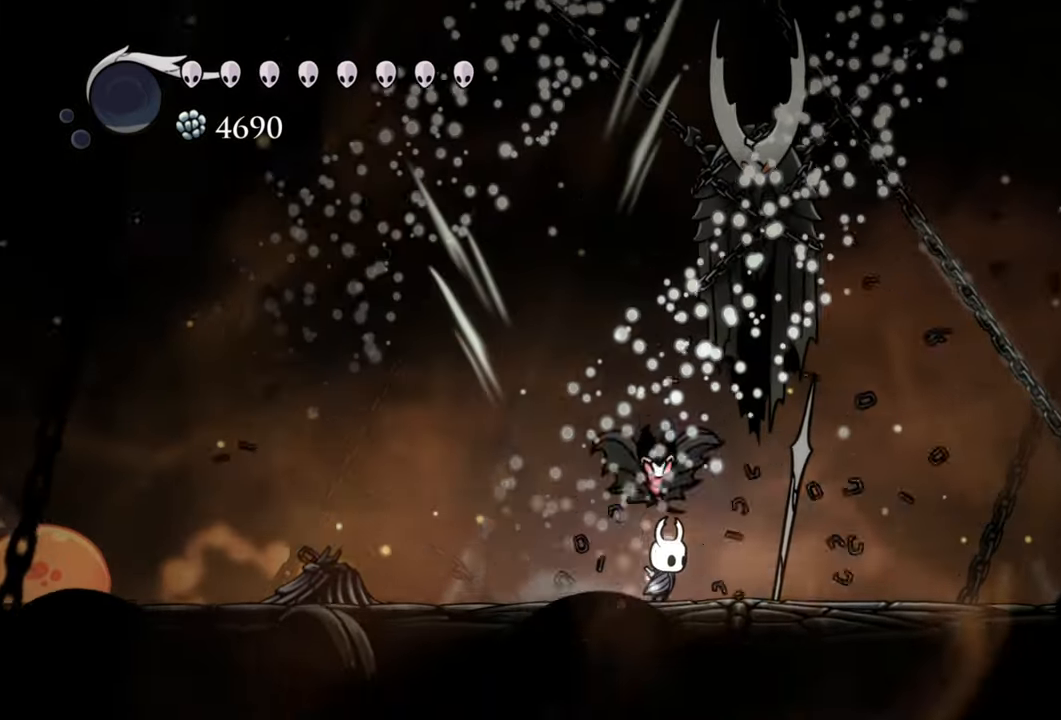
{"buttons": ["DPAD_RIGHT"], "events": []}
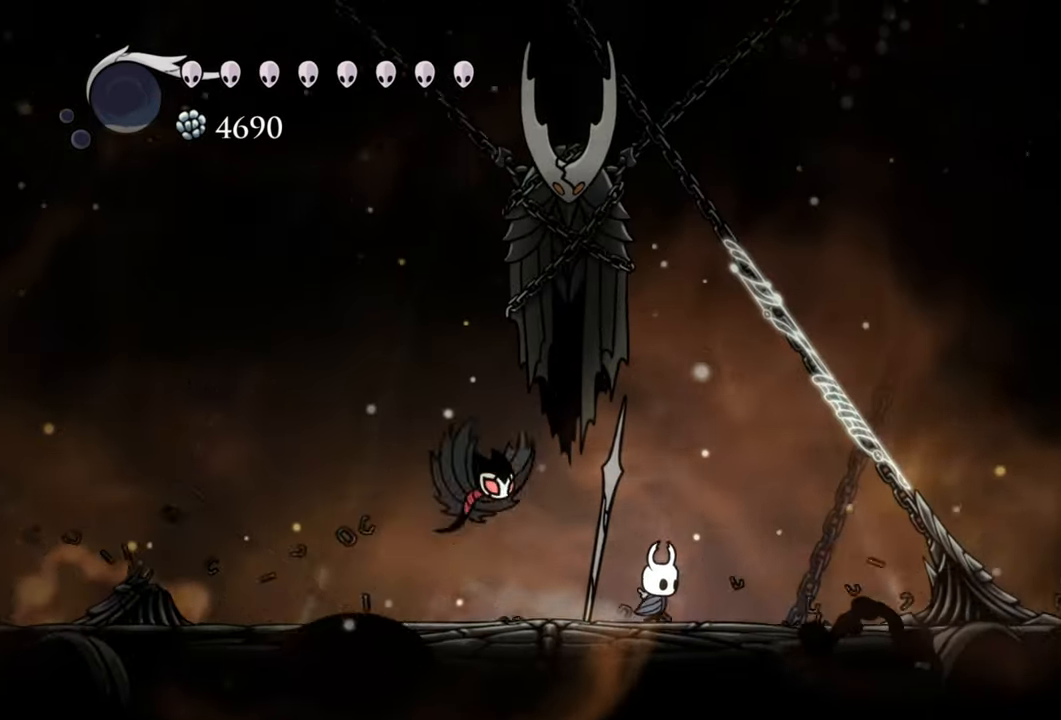
{"buttons": ["A"], "events": [[240, "DPAD_RIGHT", "up"], [440, "A", "down"]]}
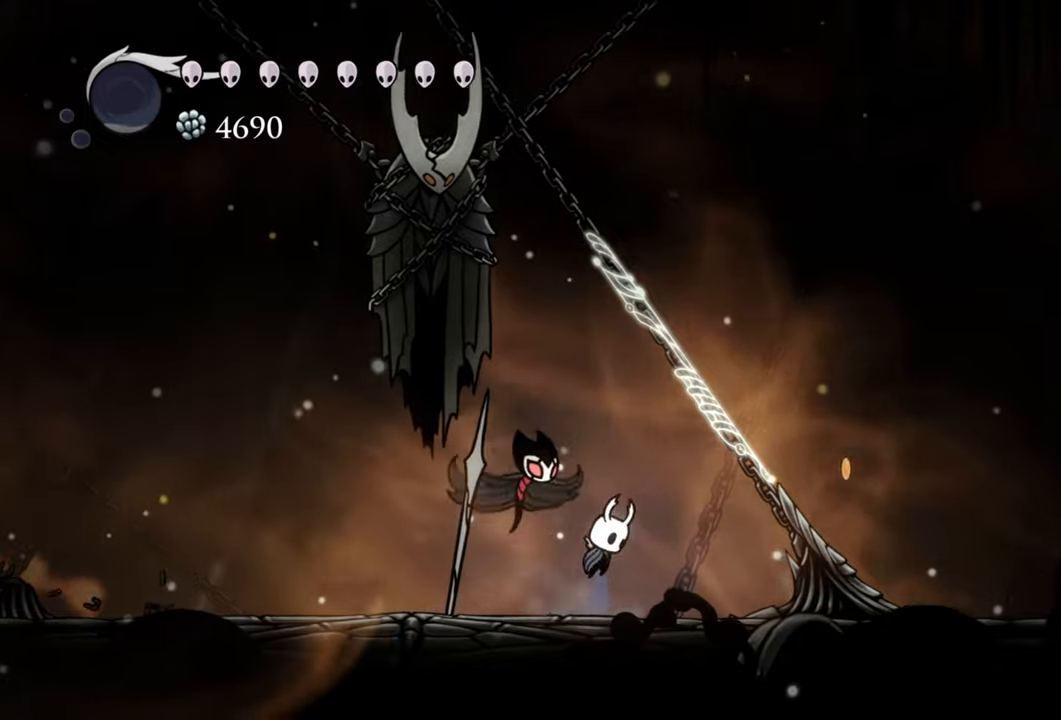
{"buttons": ["DPAD_LEFT"], "events": [[280, "A", "up"], [480, "DPAD_LEFT", "down"]]}
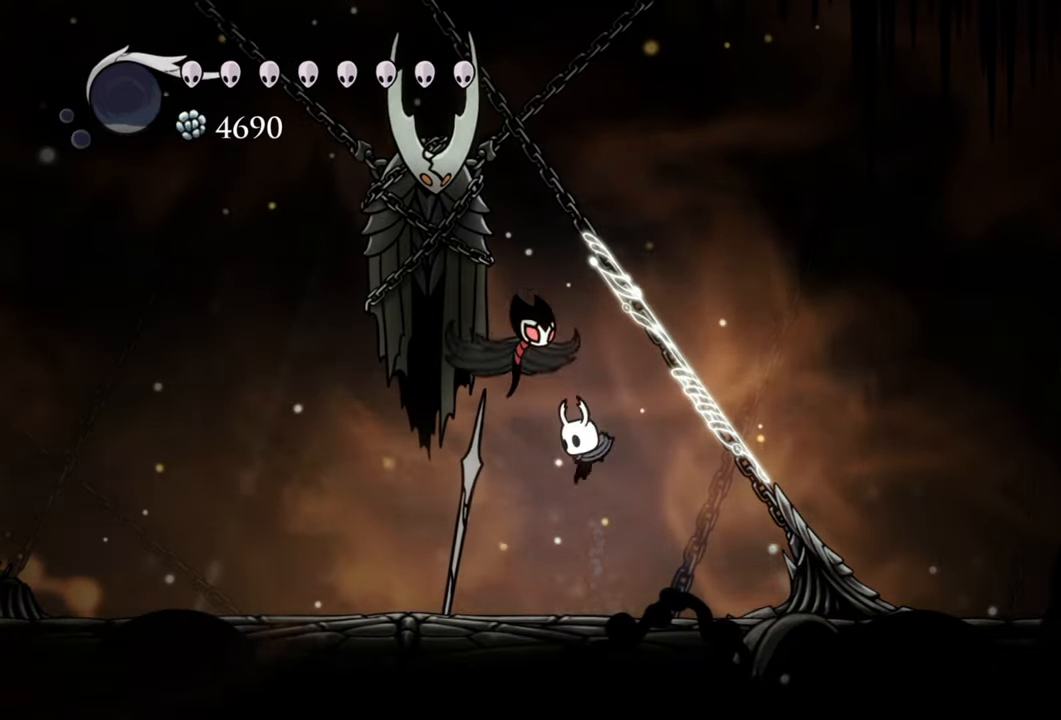
{"buttons": ["A"], "events": [[420, "DPAD_LEFT", "up"], [460, "A", "down"]]}
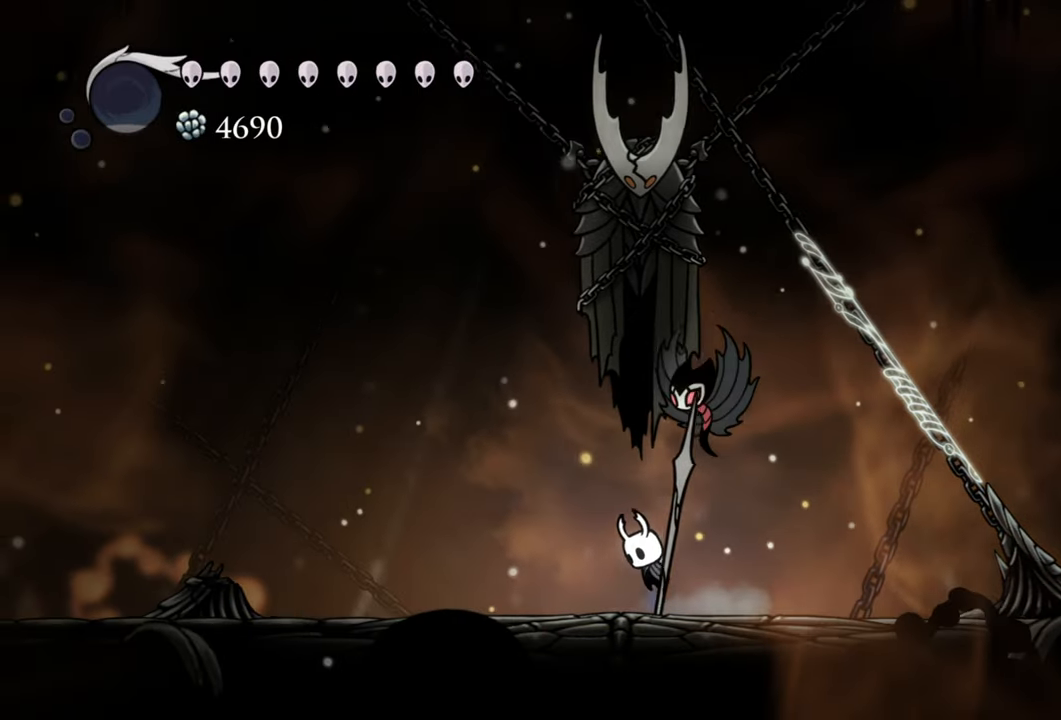
{"buttons": [], "events": [[100, "DPAD_UP", "down"], [300, "X", "down"], [340, "A", "up"], [480, "X", "up"], [500, "DPAD_UP", "up"]]}
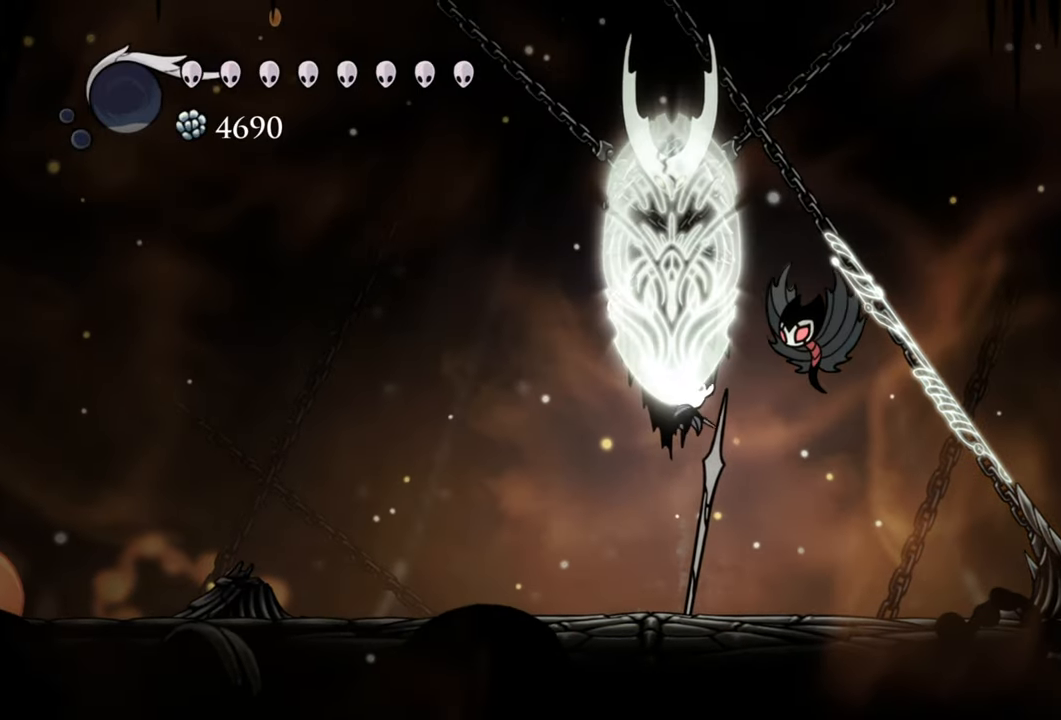
{"buttons": ["A"], "events": [[460, "A", "down"]]}
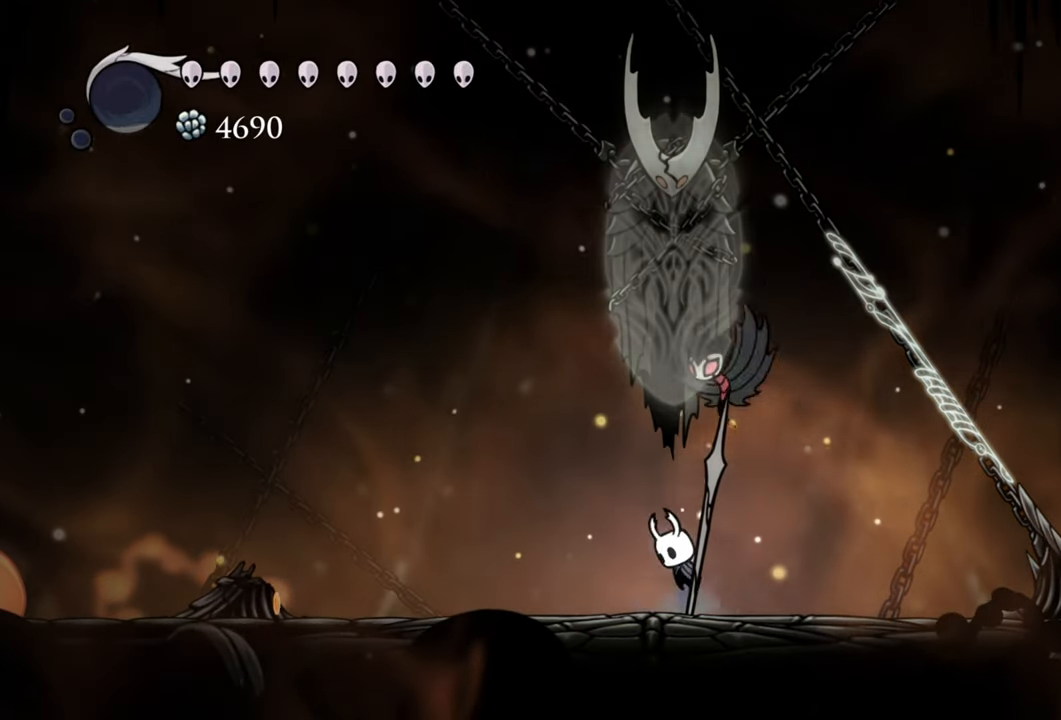
{"buttons": [], "events": [[80, "DPAD_UP", "down"], [260, "X", "down"], [300, "A", "up"], [420, "X", "up"], [440, "DPAD_UP", "up"]]}
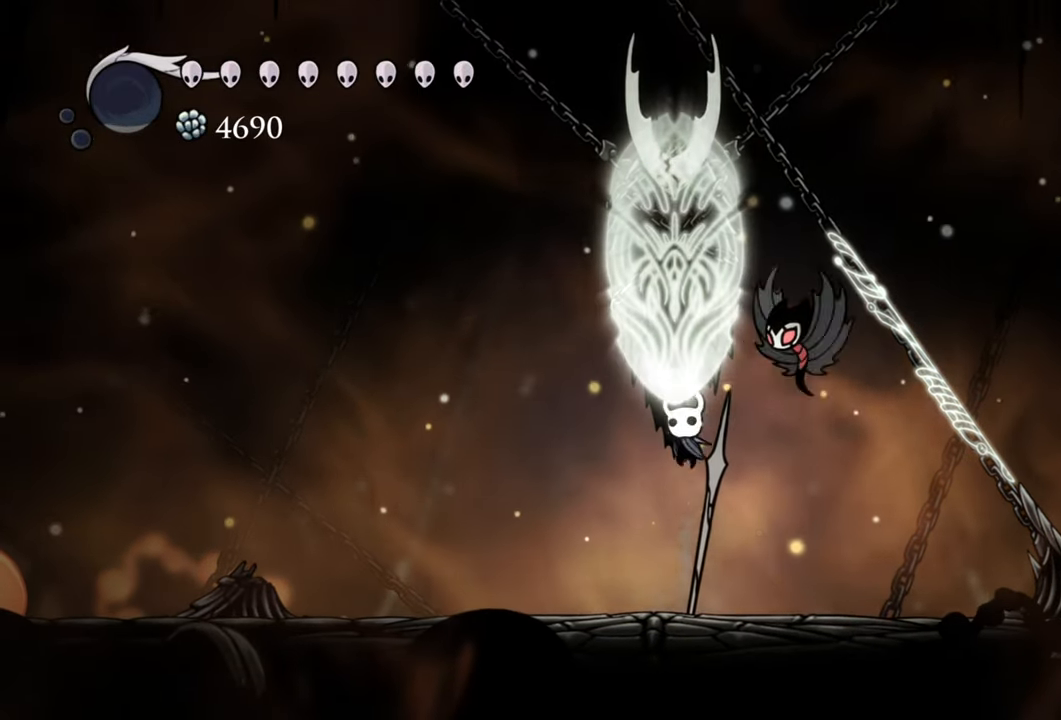
{"buttons": [], "events": []}
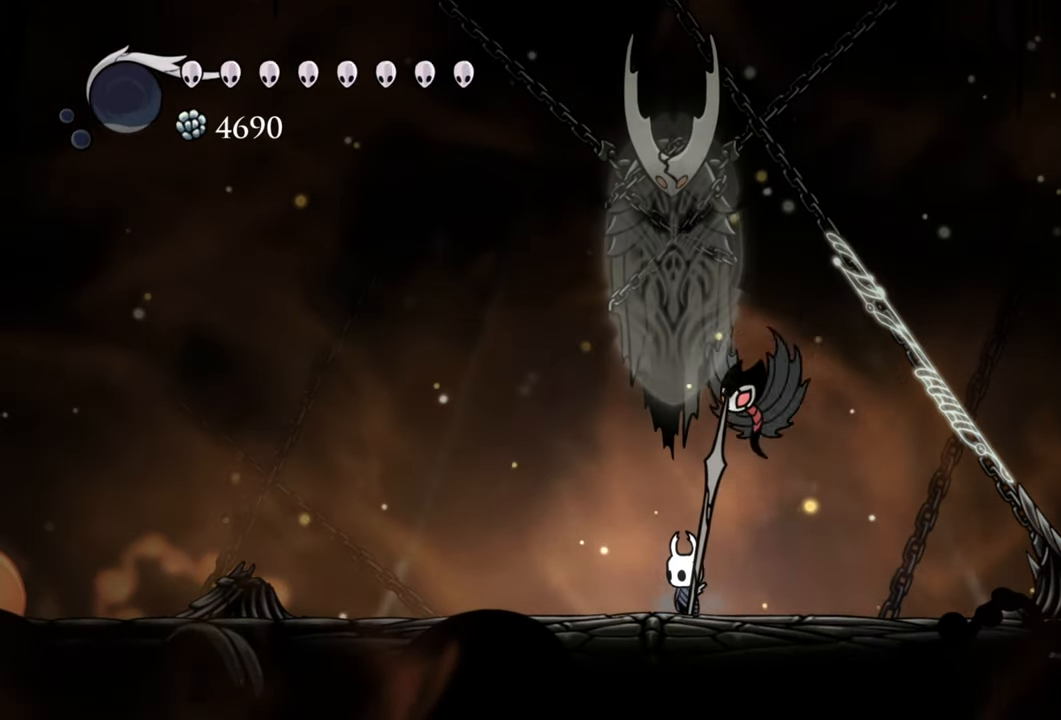
{"buttons": ["A"], "events": [[240, "DPAD_RIGHT", "down"], [400, "DPAD_RIGHT", "up"], [460, "A", "down"]]}
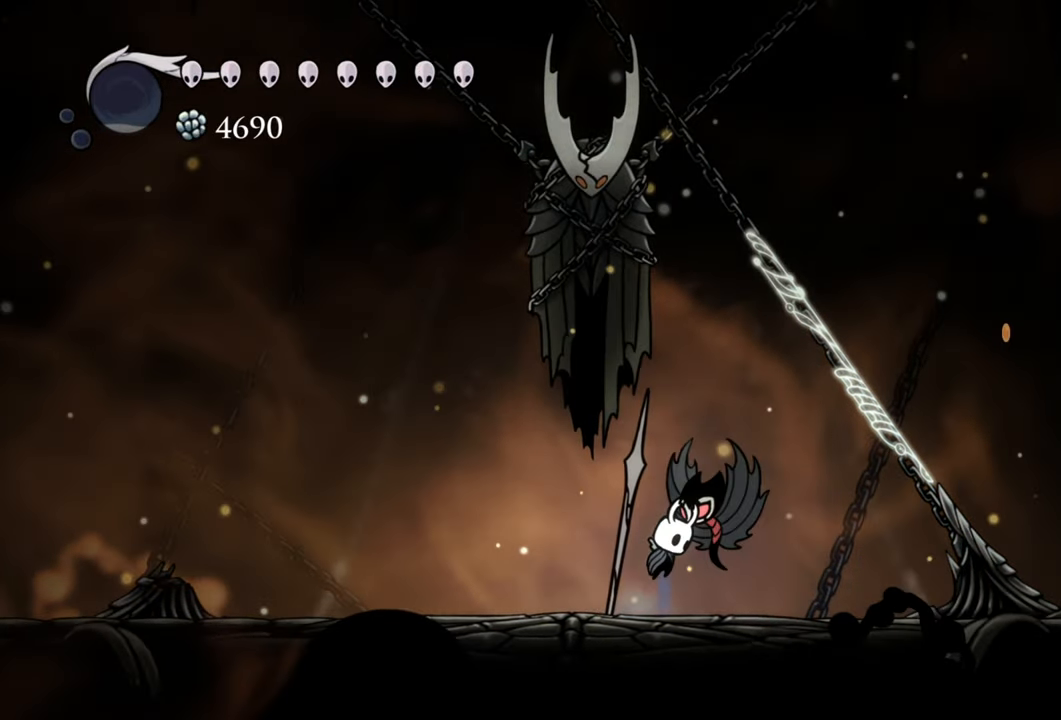
{"buttons": ["X"], "events": [[100, "DPAD_LEFT", "down"], [100, "DPAD_UP", "down"], [360, "X", "down"], [400, "A", "up"], [420, "DPAD_LEFT", "up"], [460, "DPAD_UP", "up"]]}
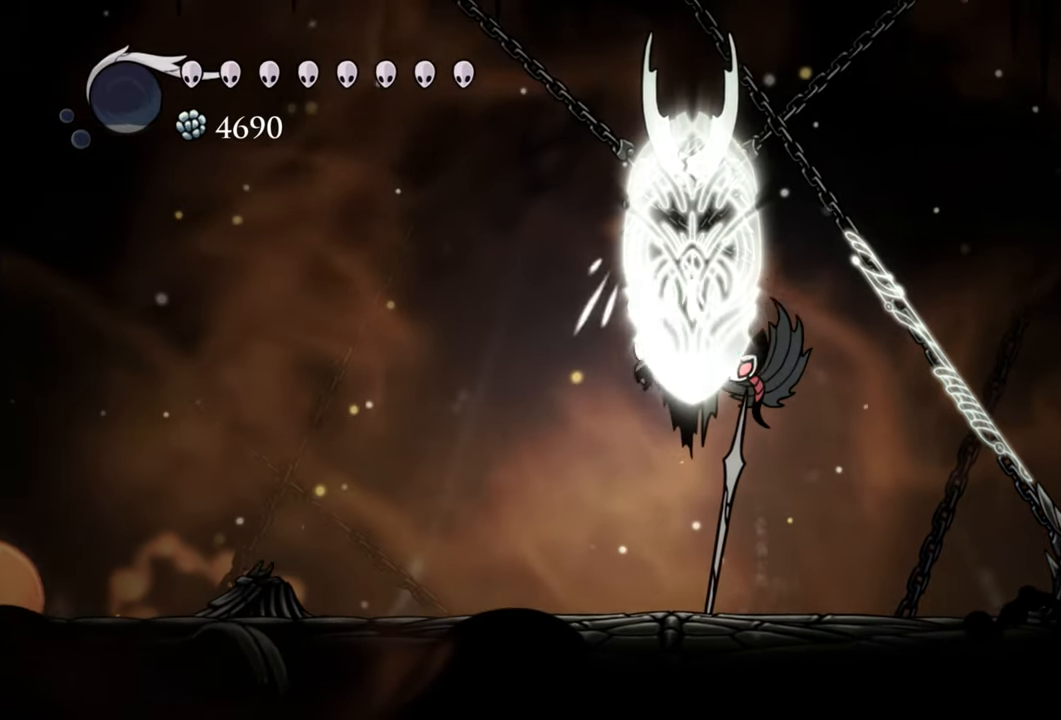
{"buttons": ["DPAD_RIGHT"], "events": [[40, "X", "up"], [440, "DPAD_RIGHT", "down"]]}
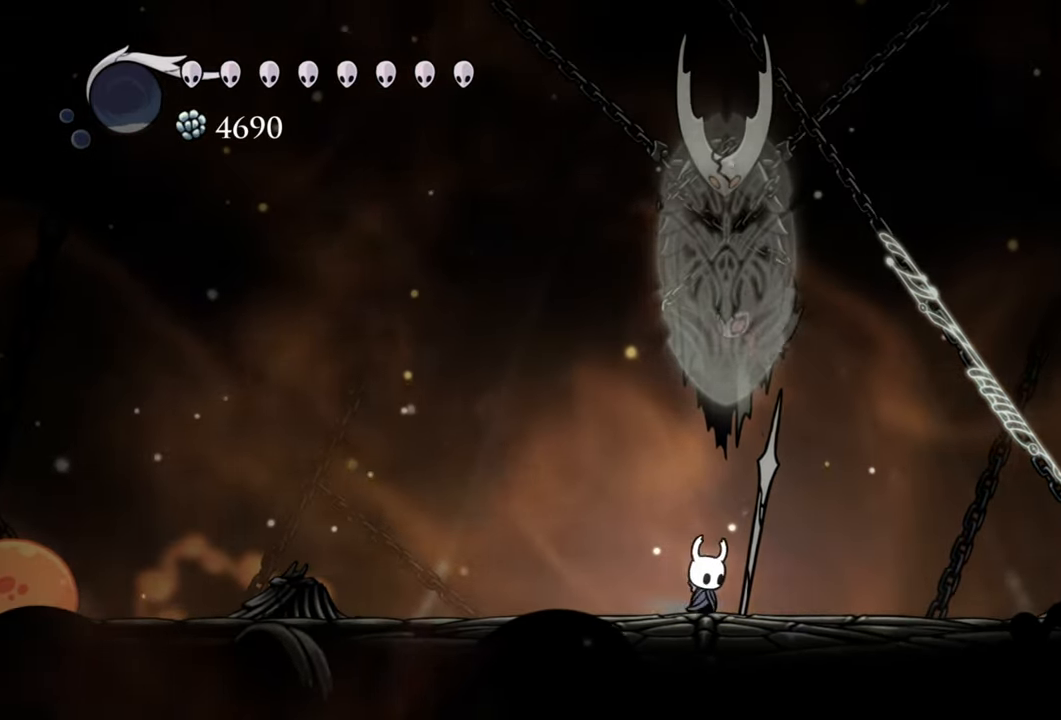
{"buttons": ["DPAD_RIGHT"], "events": []}
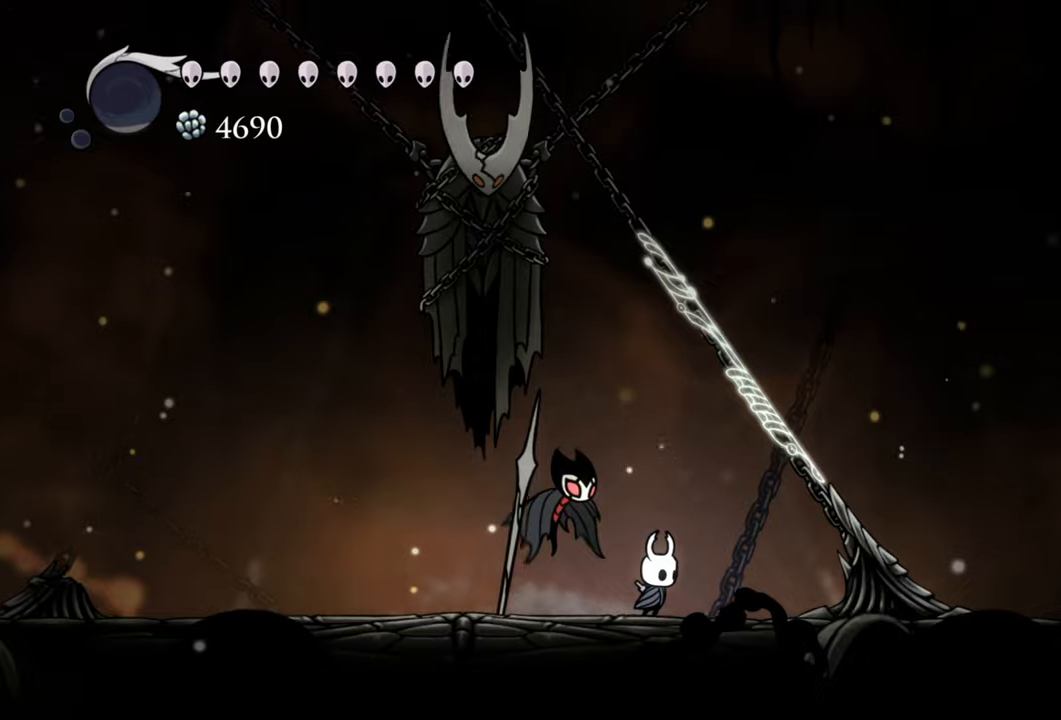
{"buttons": [], "events": [[380, "DPAD_RIGHT", "up"]]}
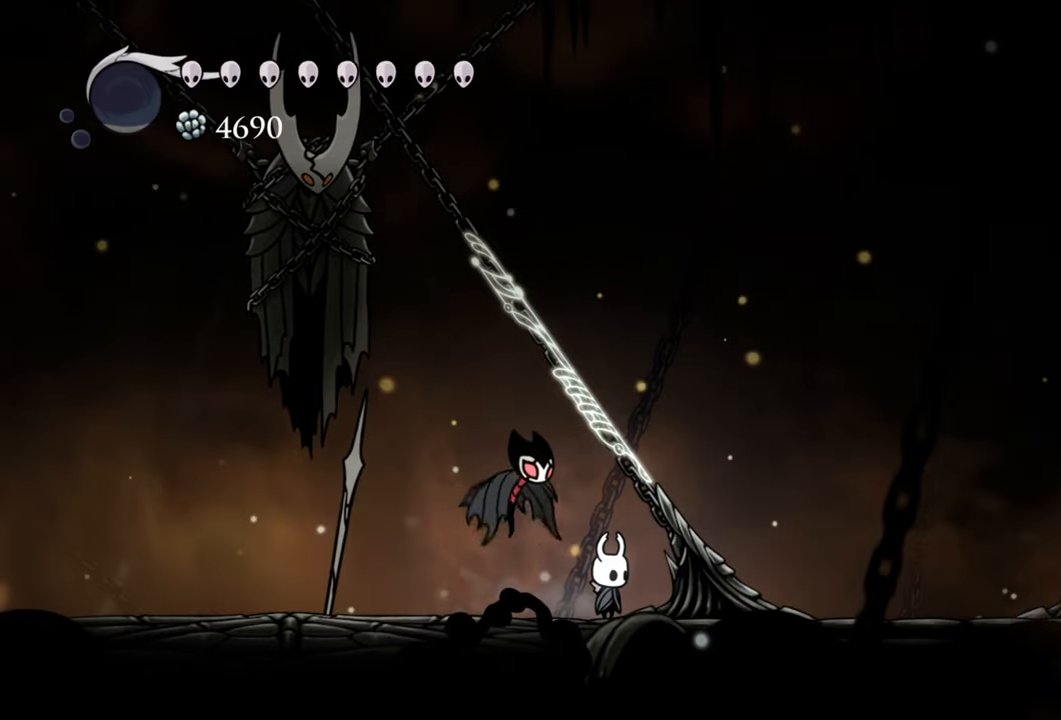
{"buttons": [], "events": []}
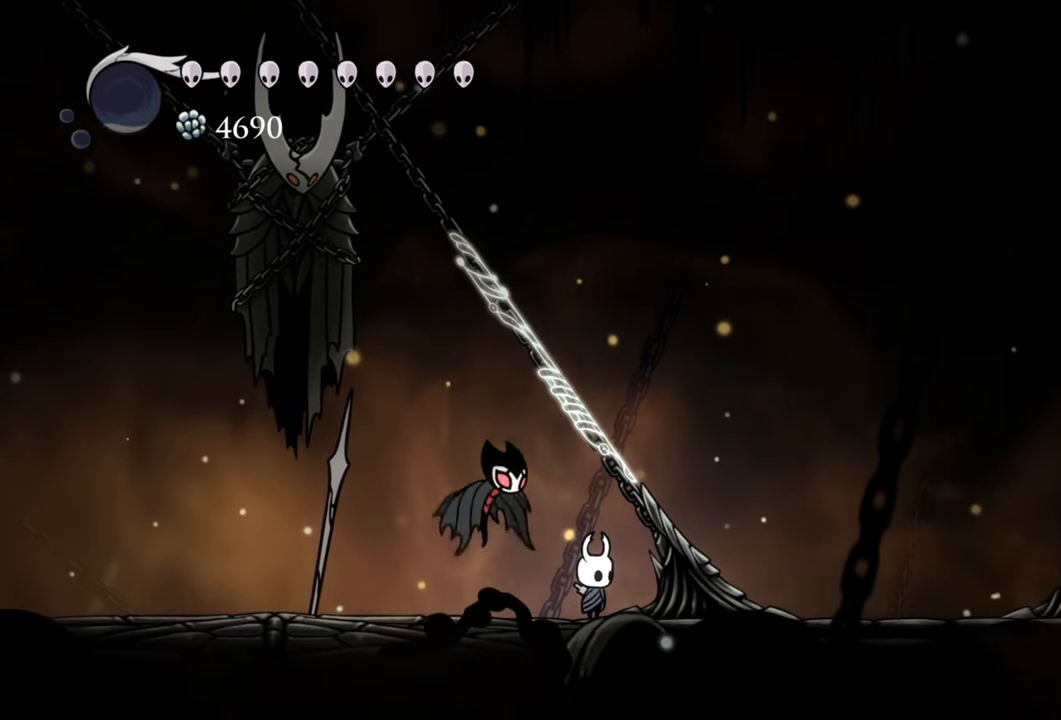
{"buttons": [], "events": [[140, "DPAD_RIGHT", "down"], [280, "DPAD_RIGHT", "up"]]}
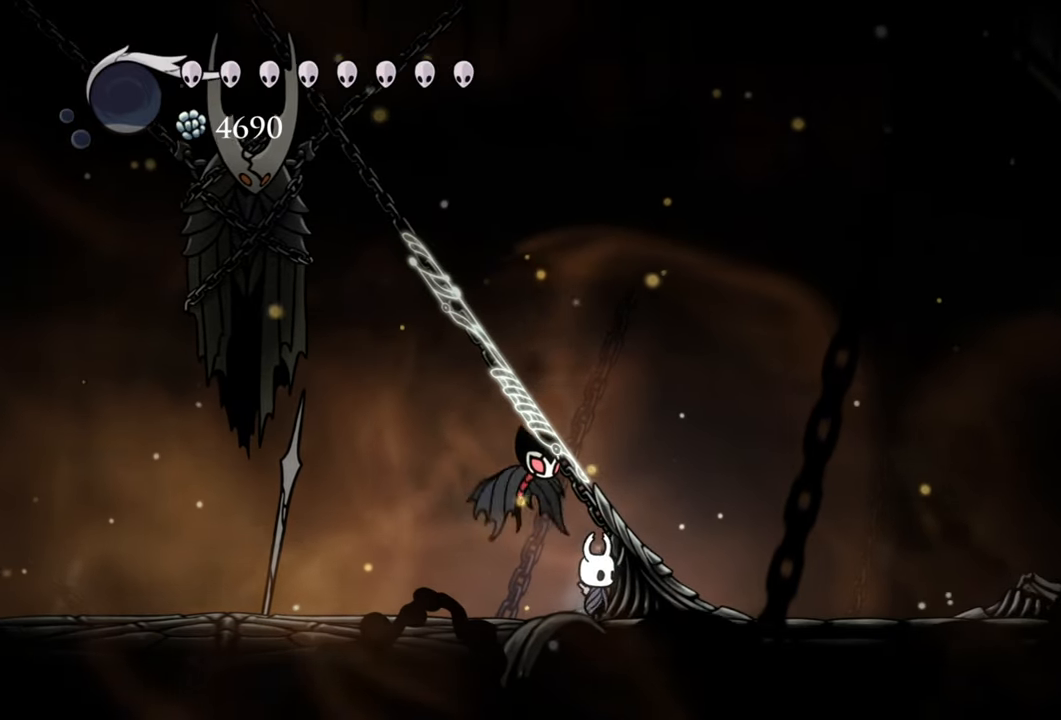
{"buttons": ["DPAD_LEFT"], "events": [[380, "DPAD_LEFT", "down"]]}
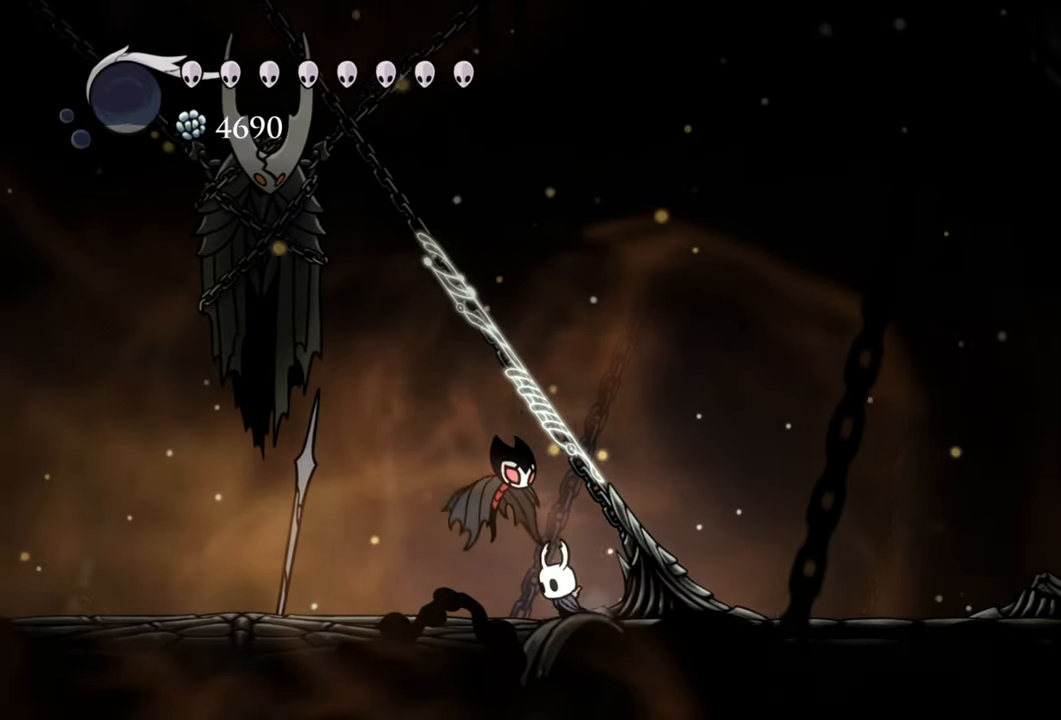
{"buttons": ["DPAD_RIGHT"], "events": [[160, "DPAD_LEFT", "up"], [420, "DPAD_RIGHT", "down"]]}
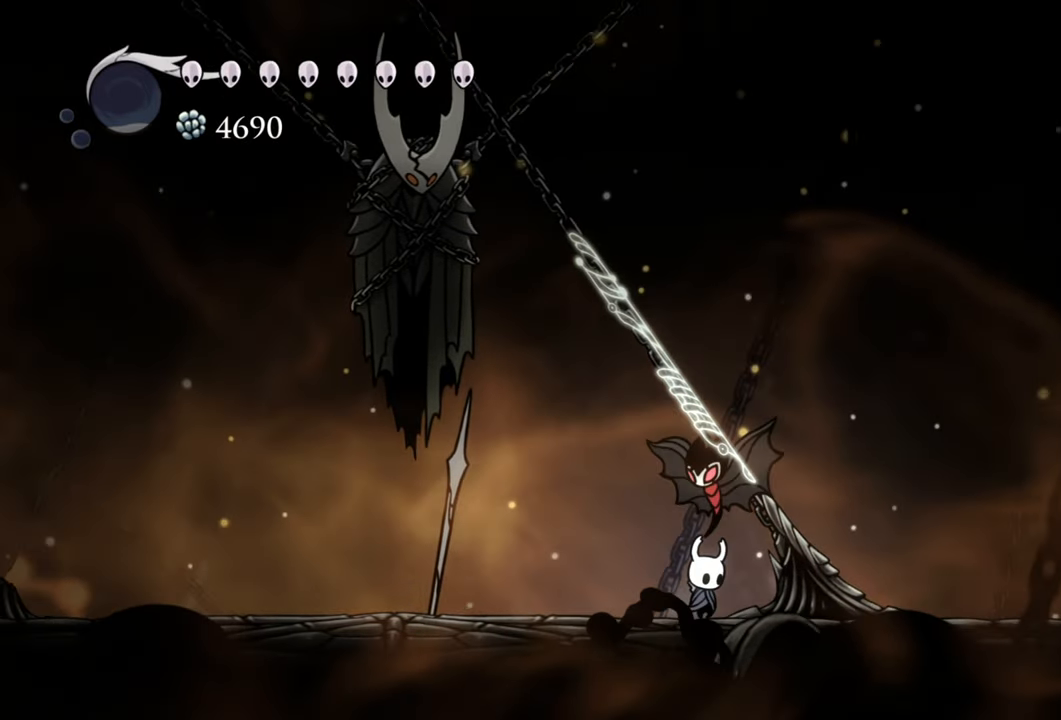
{"buttons": [], "events": [[80, "DPAD_RIGHT", "up"]]}
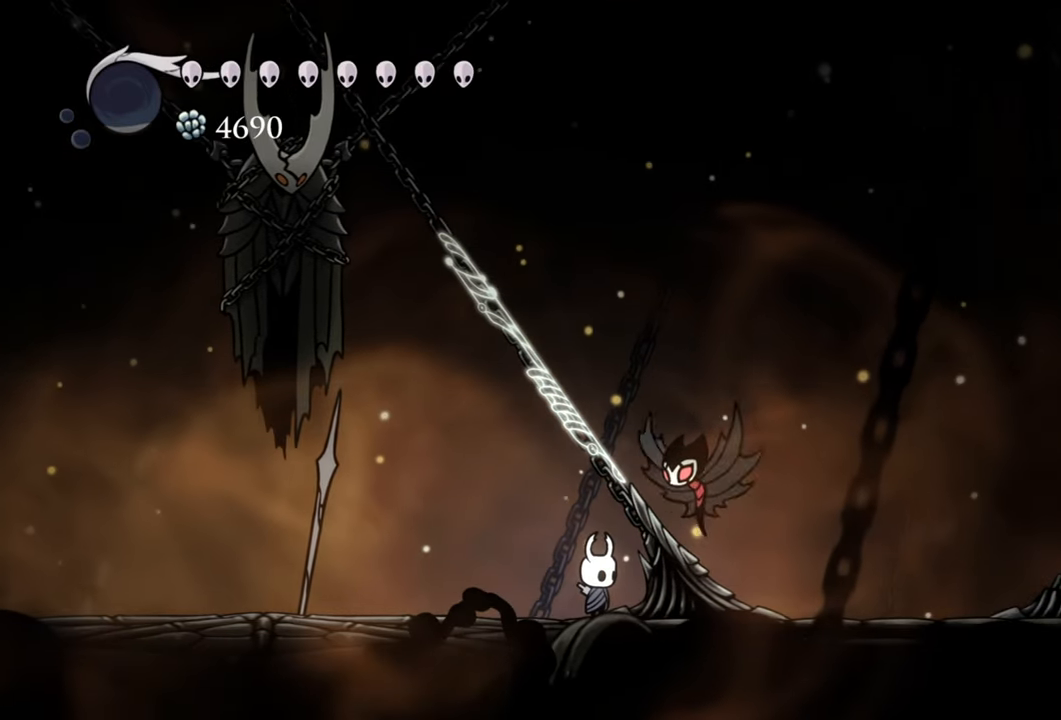
{"buttons": [], "events": [[240, "X", "down"], [400, "X", "up"]]}
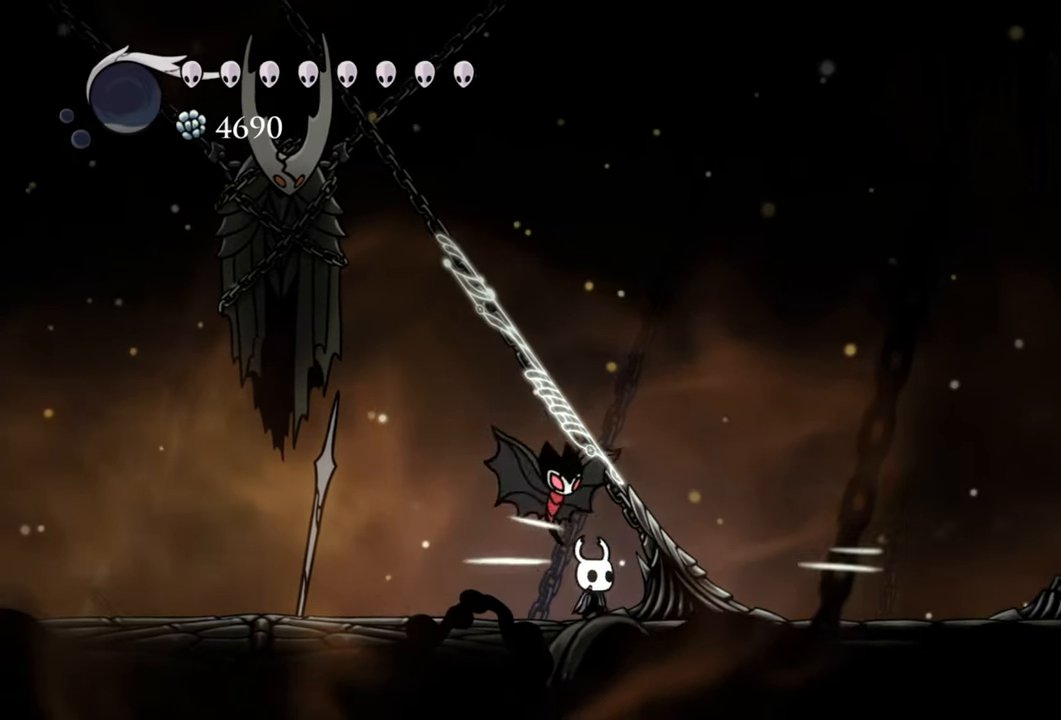
{"buttons": [], "events": [[80, "X", "down"], [200, "X", "up"], [300, "X", "down"], [420, "X", "up"]]}